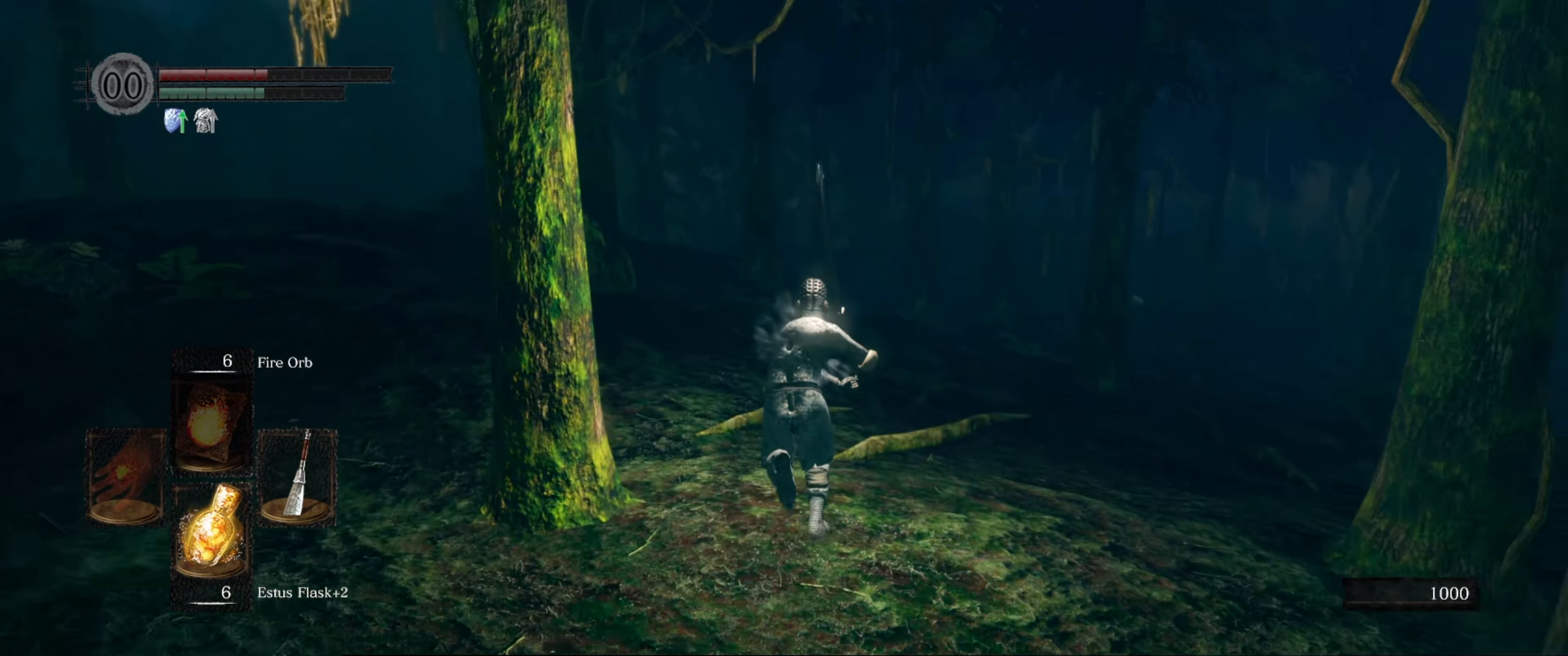
Gameplay with a controller (Xbox layout); each line is a JSON object with the inputs held at the frame after it. "events" lists button and stick changes between this image and that frame as [ms after this image, input, new state], when the widget could be followed in between. Not read: L3 R3.
{"buttons": ["B"], "left_stick": "up", "right_stick": "center", "events": []}
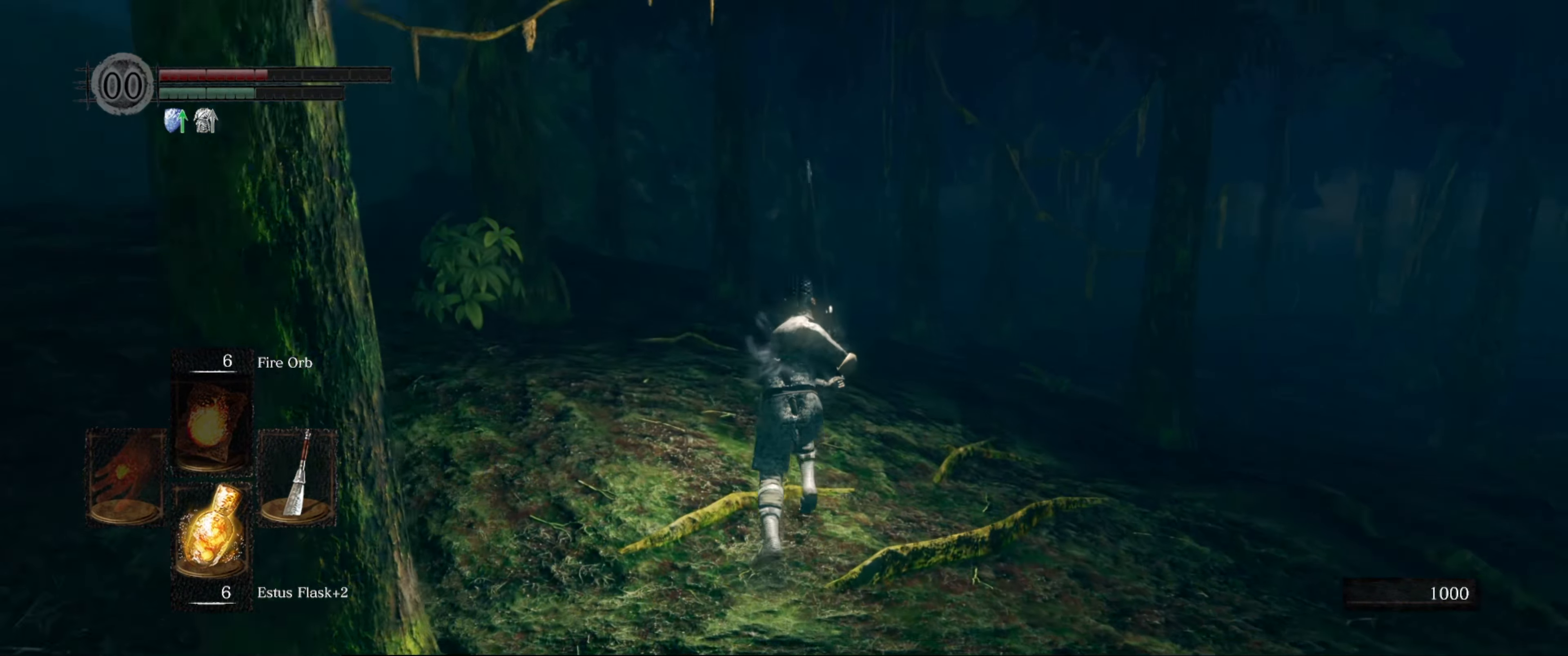
{"buttons": [], "left_stick": "up", "right_stick": "down-right", "events": [[317, "B", "up"], [317, "right_stick", "down-right"]]}
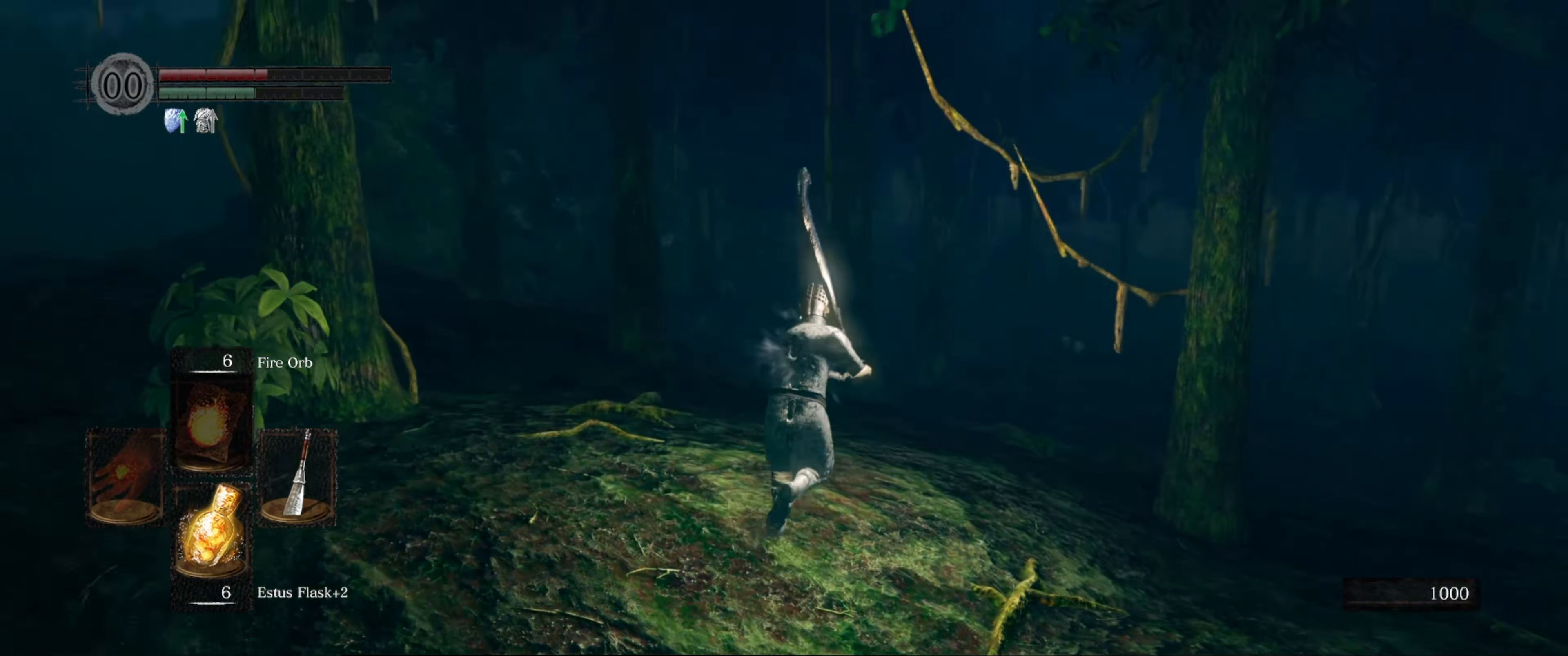
{"buttons": [], "left_stick": "up", "right_stick": "center", "events": [[17, "right_stick", "center"]]}
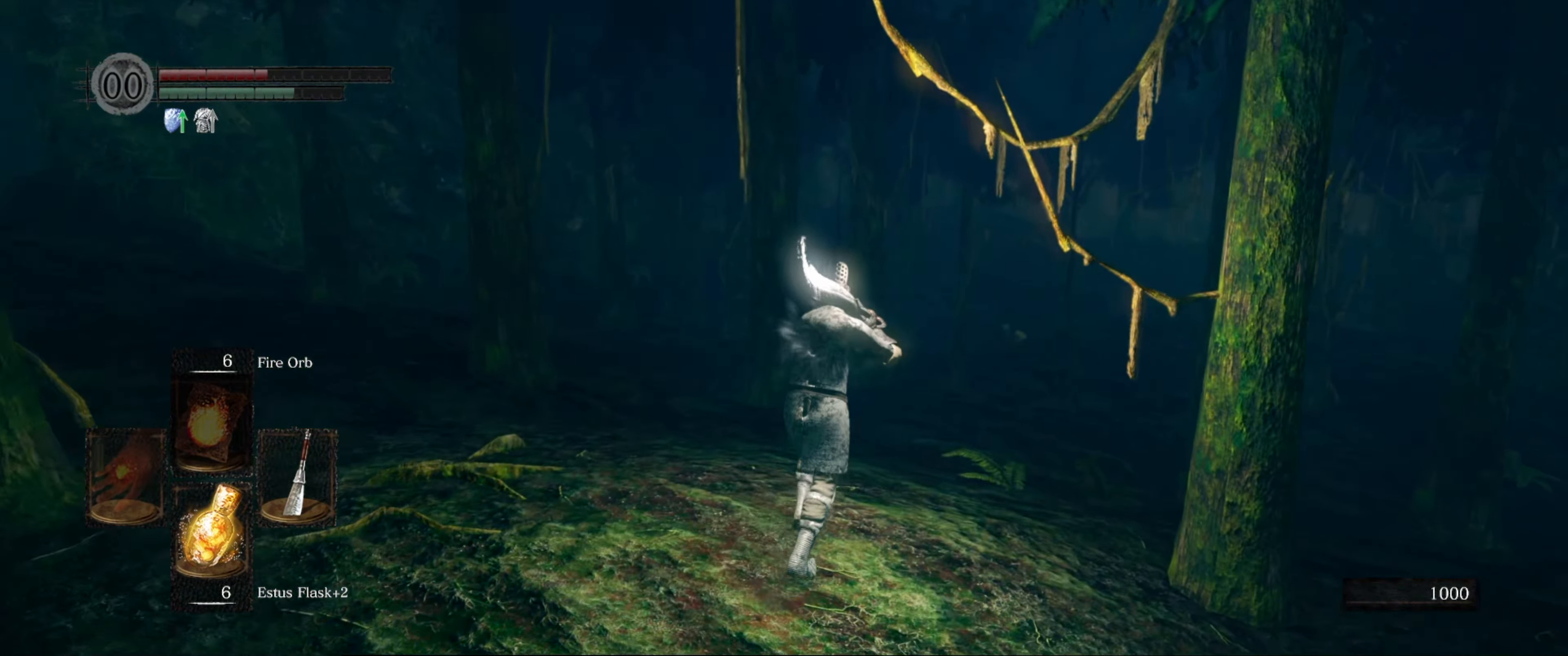
{"buttons": [], "left_stick": "up", "right_stick": "center", "events": []}
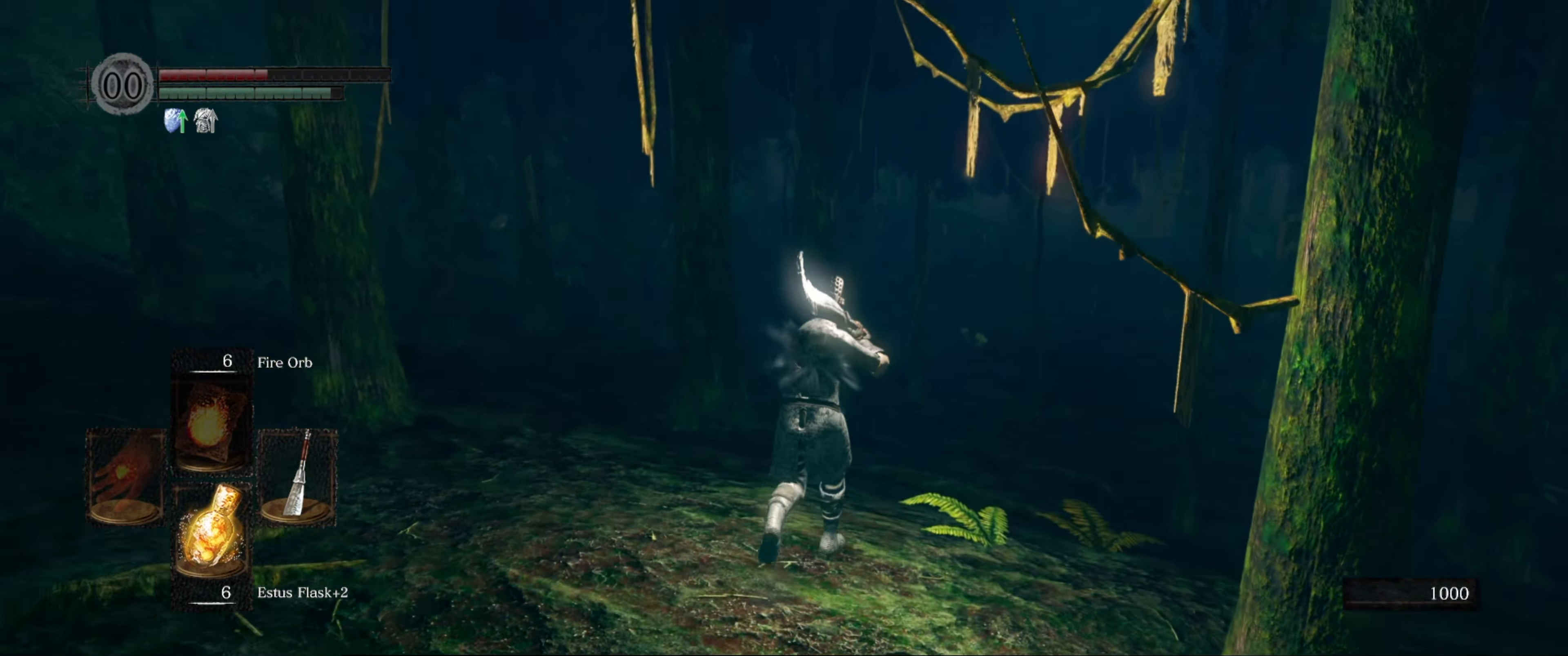
{"buttons": [], "left_stick": "up", "right_stick": "center", "events": []}
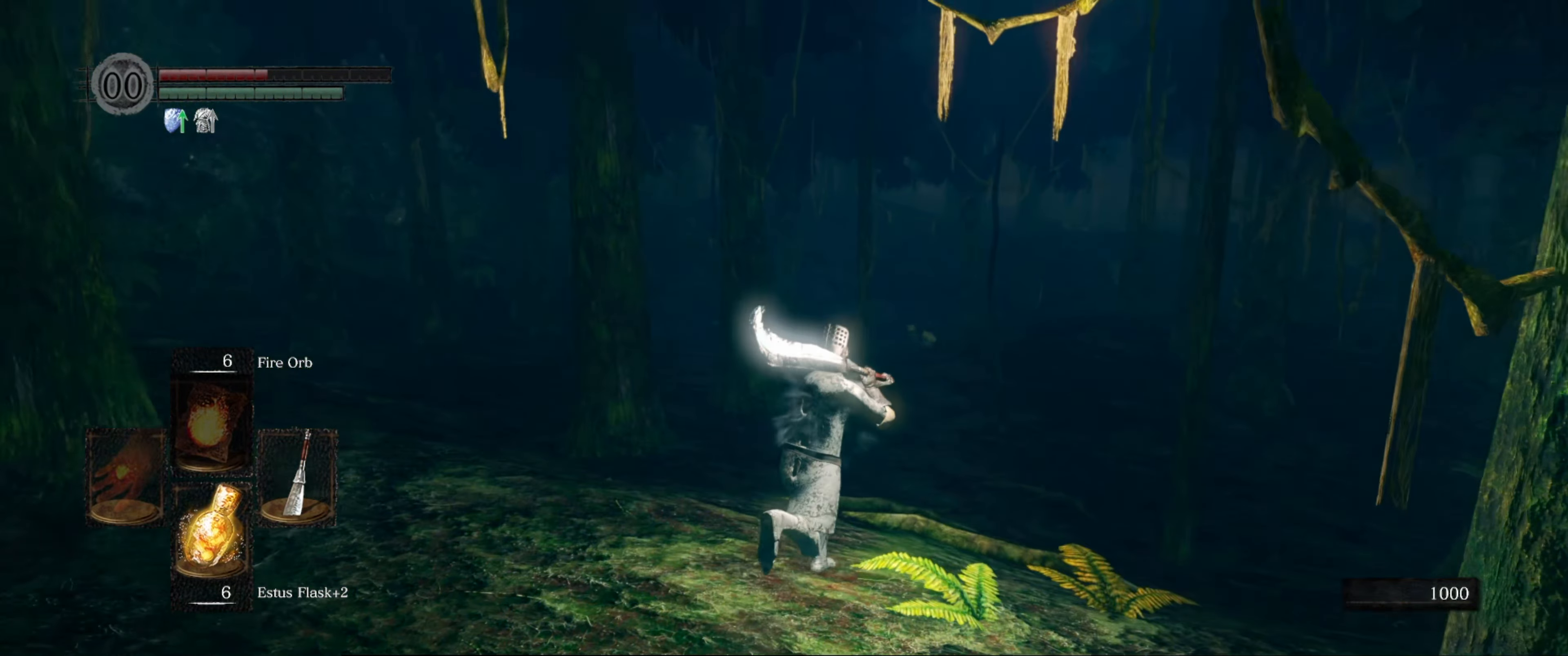
{"buttons": [], "left_stick": "up", "right_stick": "center", "events": []}
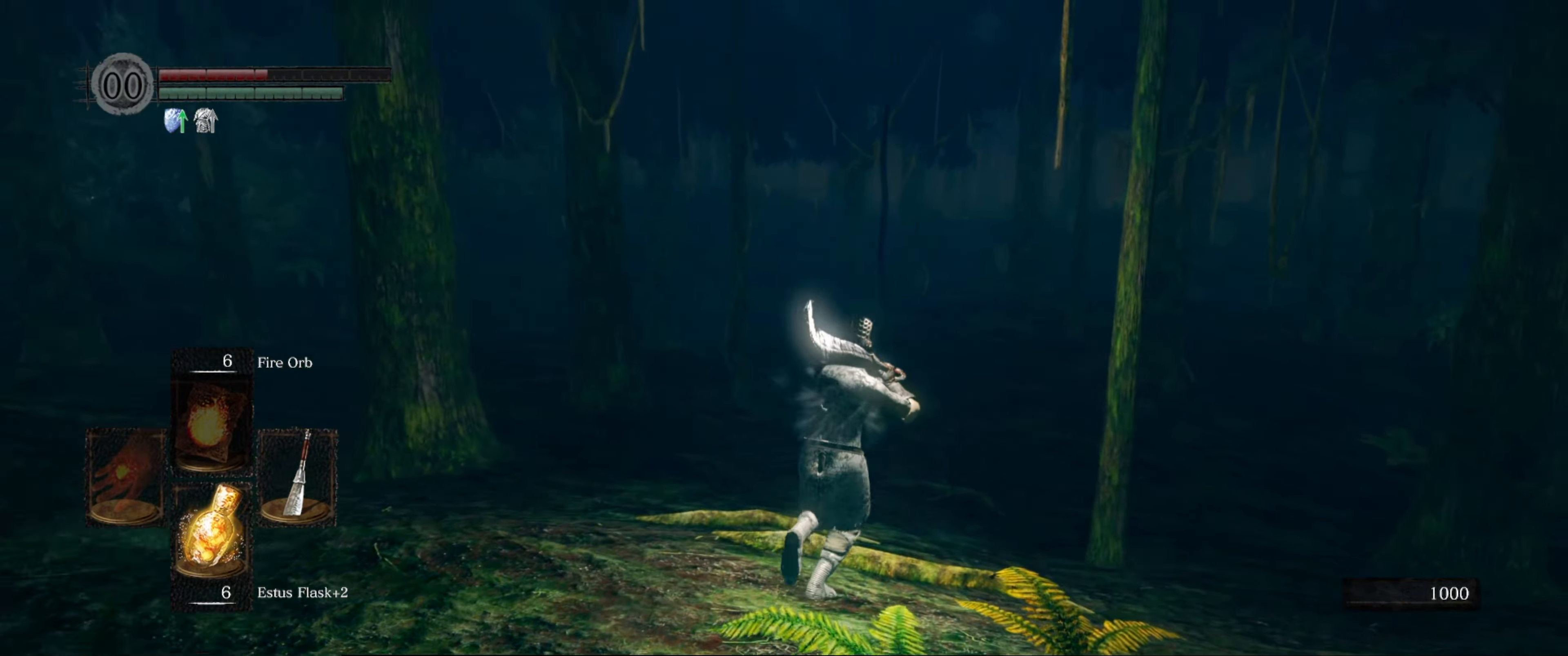
{"buttons": [], "left_stick": "up", "right_stick": "right", "events": [[284, "right_stick", "right"]]}
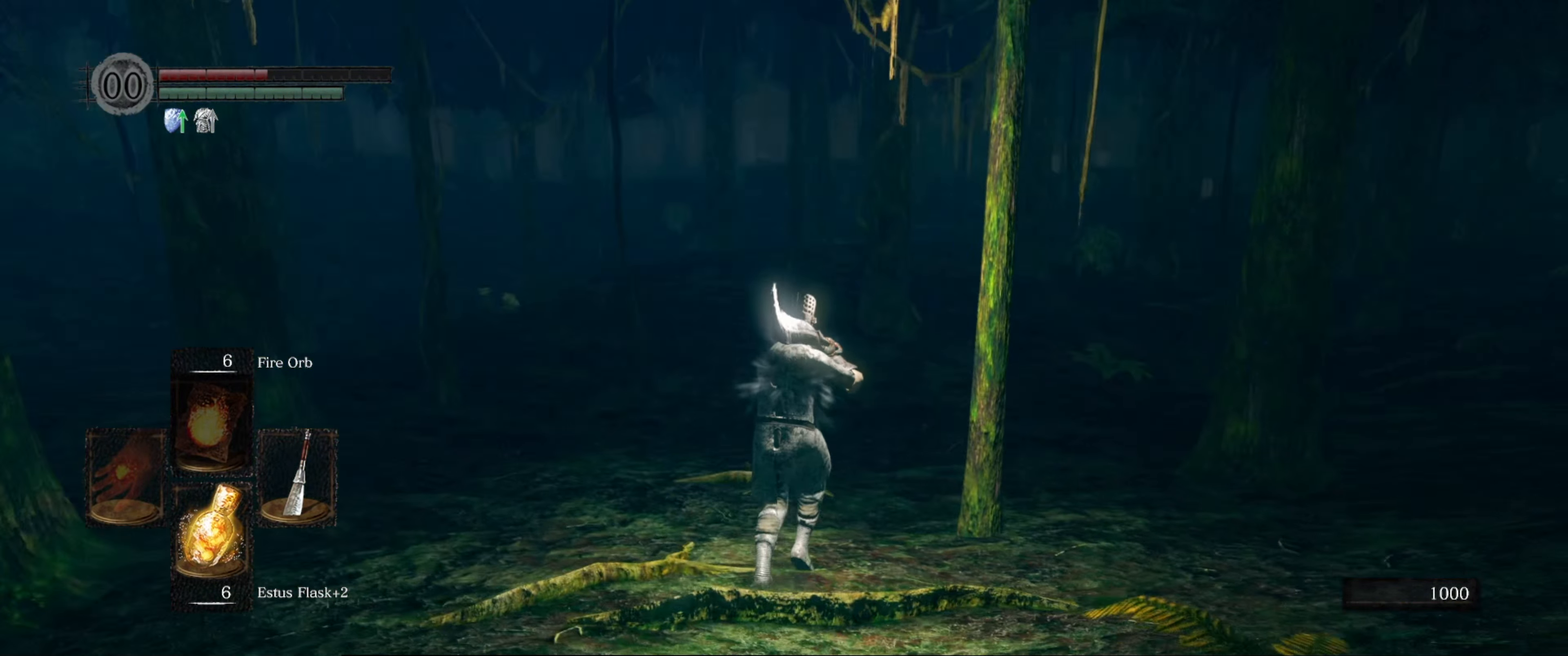
{"buttons": ["B"], "left_stick": "up-left", "right_stick": "center", "events": [[34, "right_stick", "center"], [50, "B", "down"], [167, "left_stick", "up-left"]]}
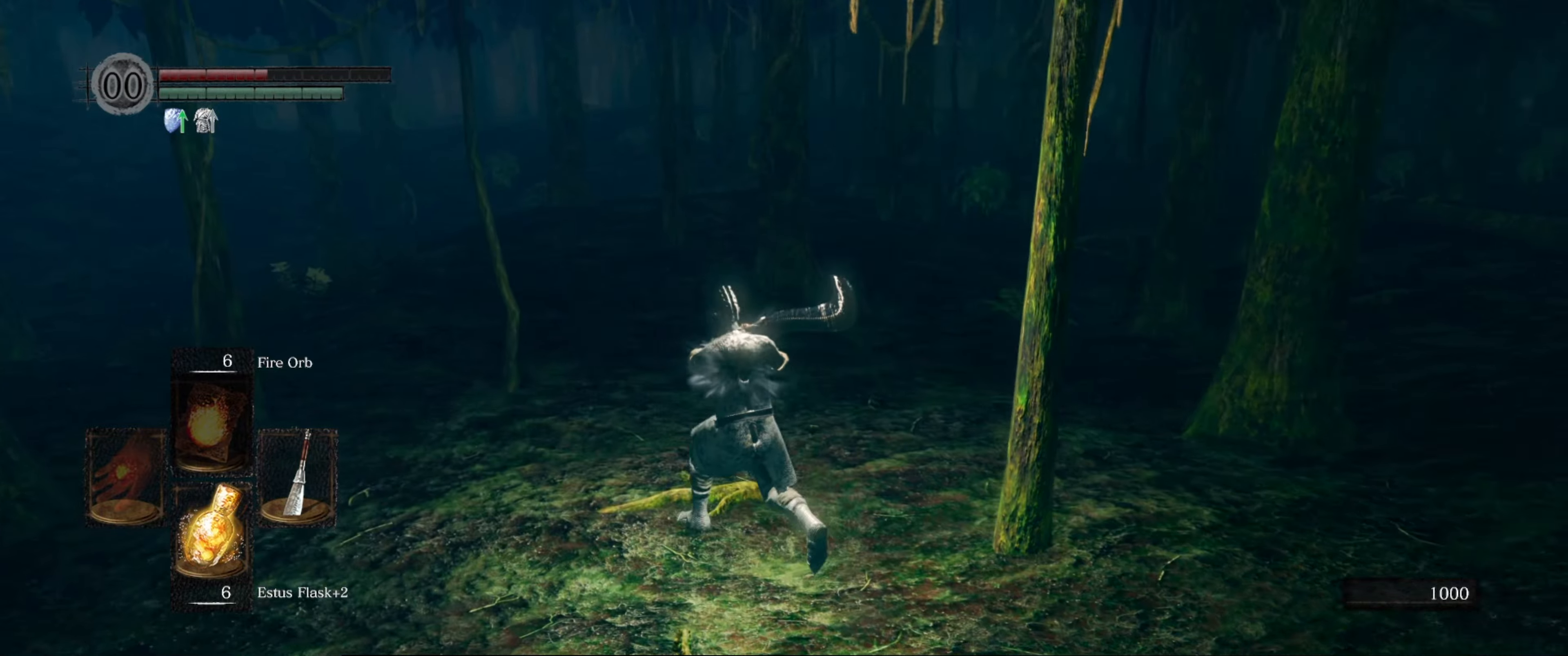
{"buttons": ["B"], "left_stick": "up", "right_stick": "center", "events": [[100, "right_stick", "up"], [166, "left_stick", "up"], [183, "right_stick", "up-left"], [300, "right_stick", "center"]]}
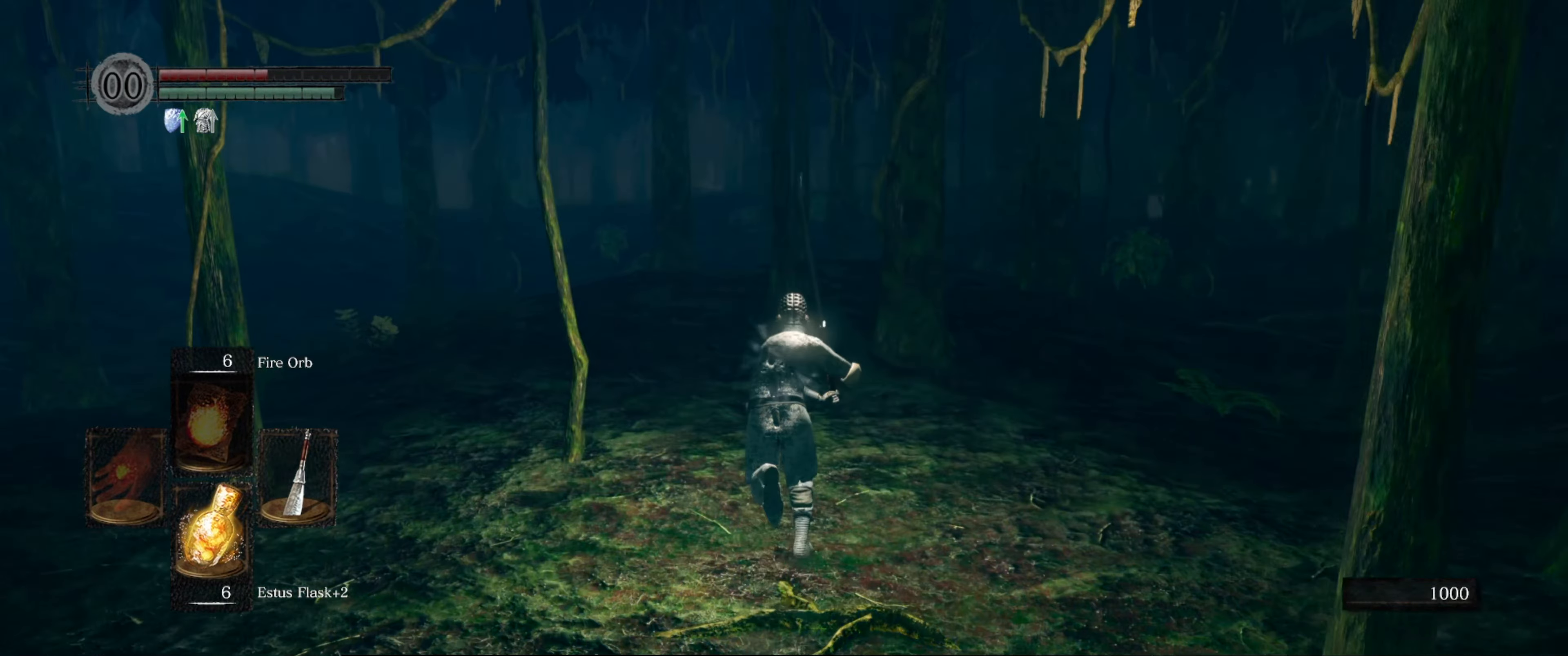
{"buttons": ["B"], "left_stick": "up", "right_stick": "center", "events": []}
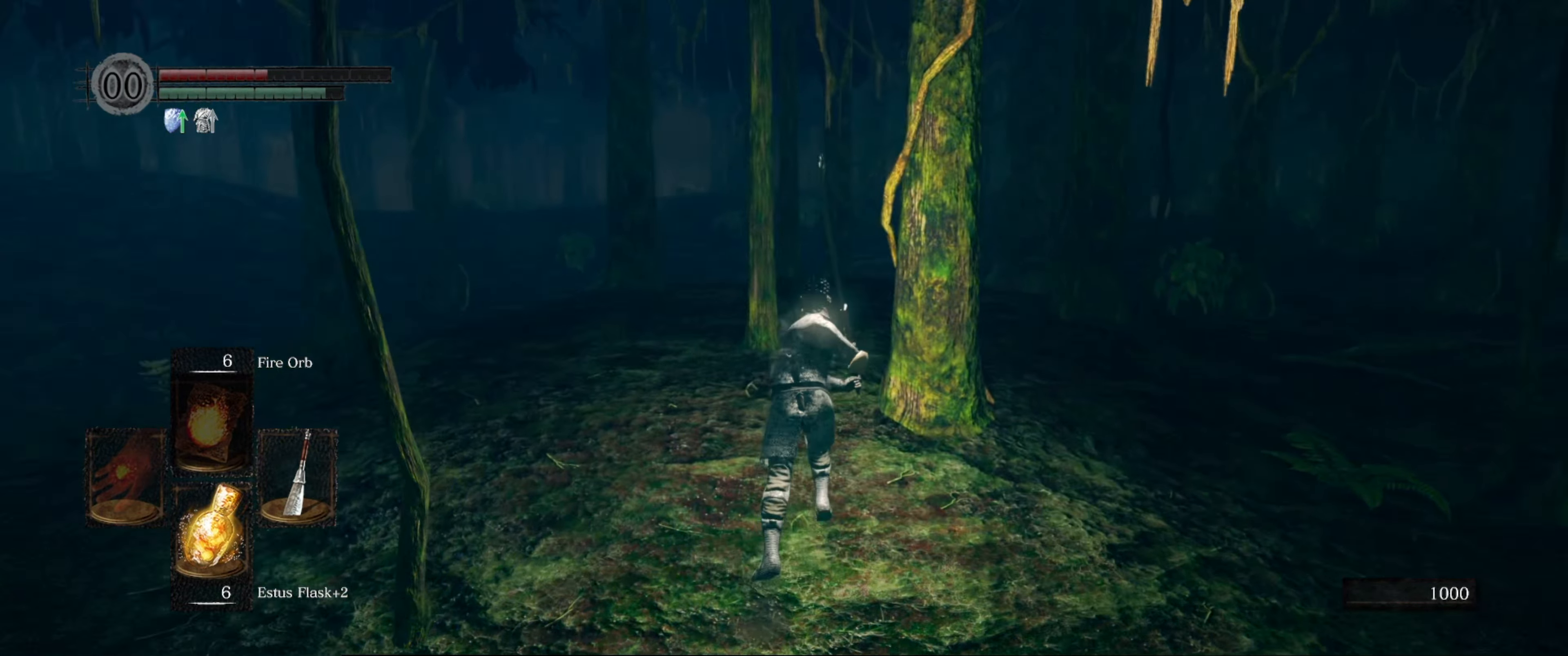
{"buttons": ["B"], "left_stick": "up", "right_stick": "center", "events": []}
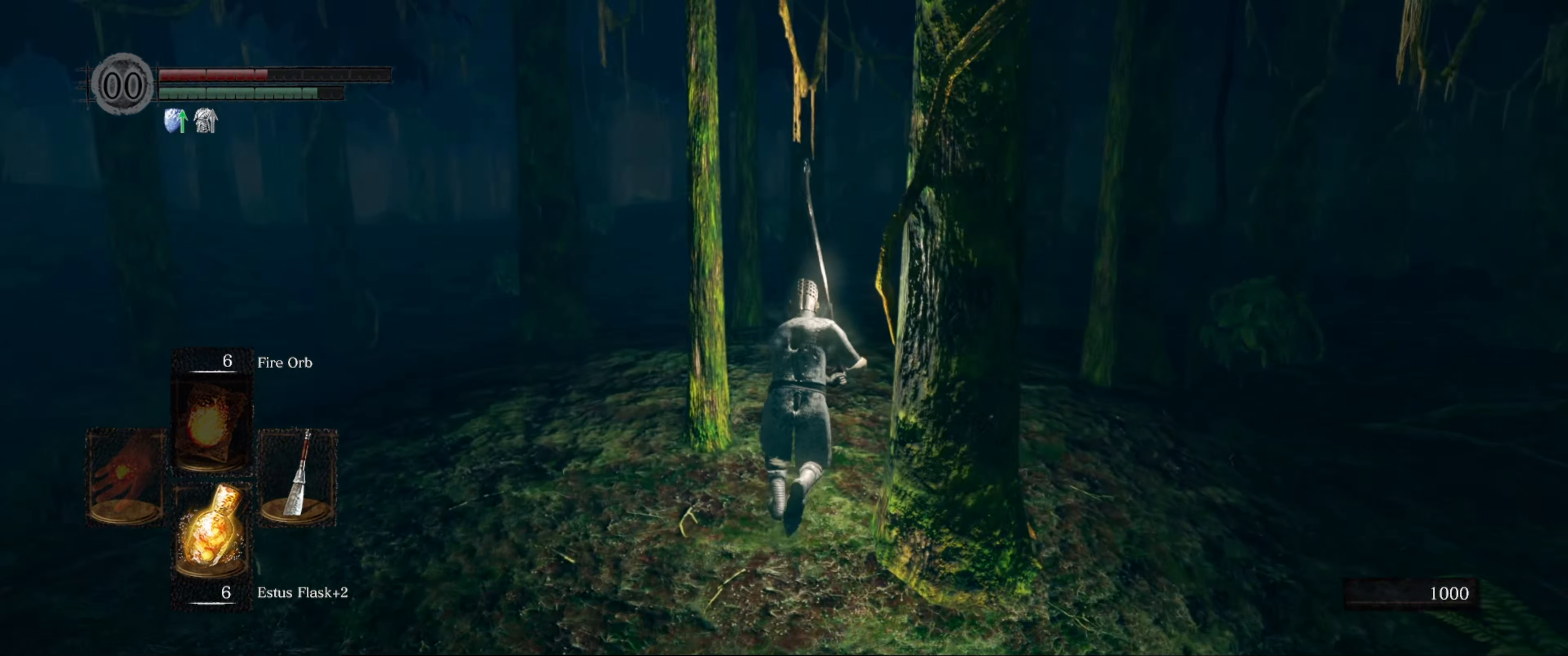
{"buttons": ["B"], "left_stick": "up", "right_stick": "center", "events": []}
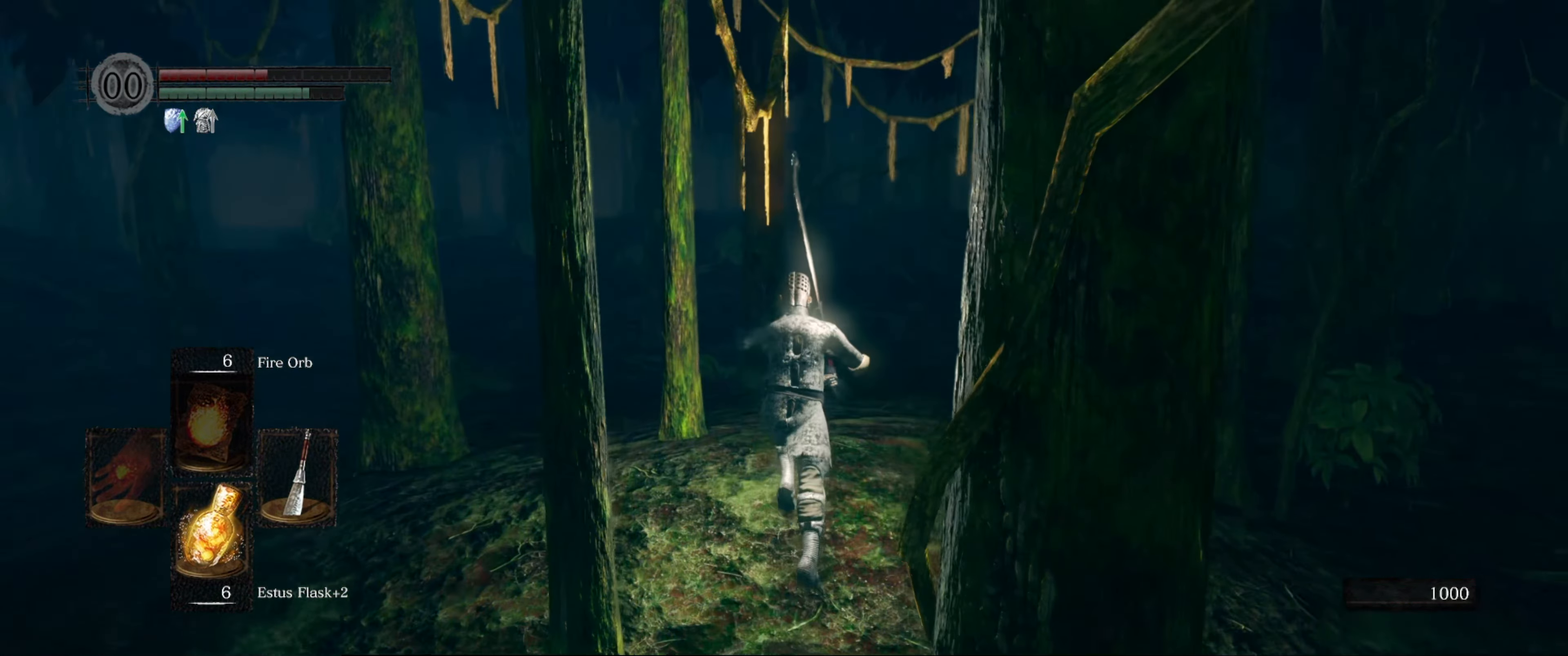
{"buttons": ["B"], "left_stick": "up", "right_stick": "center", "events": []}
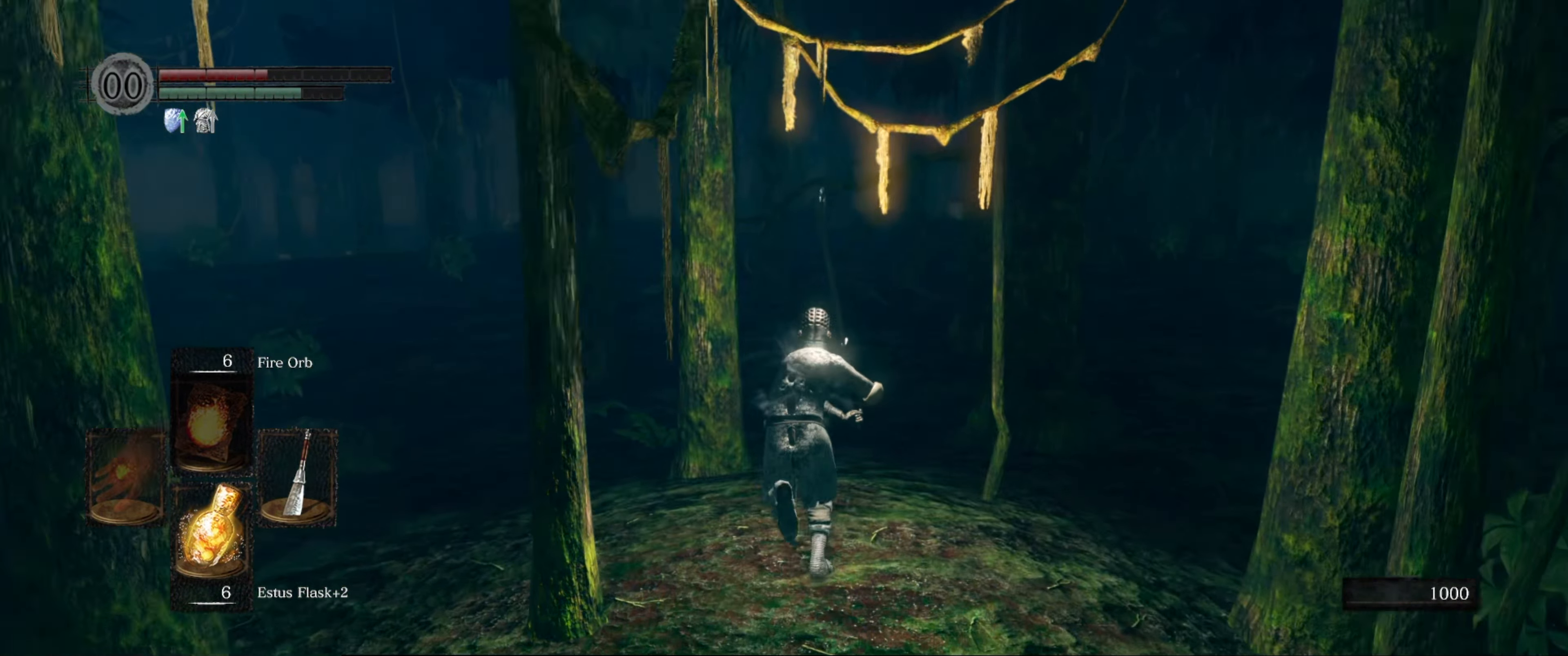
{"buttons": ["B"], "left_stick": "up", "right_stick": "center", "events": [[116, "right_stick", "down-right"], [316, "right_stick", "center"]]}
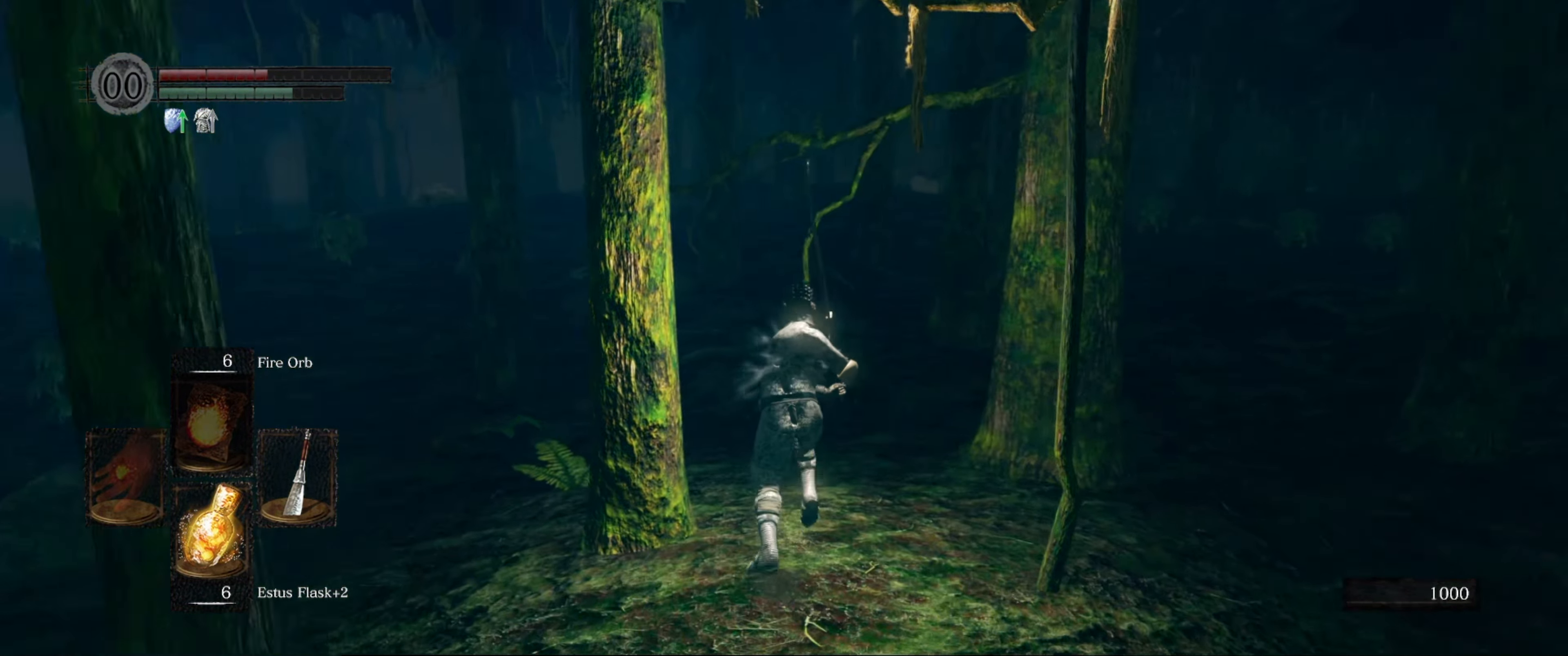
{"buttons": ["B"], "left_stick": "up", "right_stick": "center", "events": []}
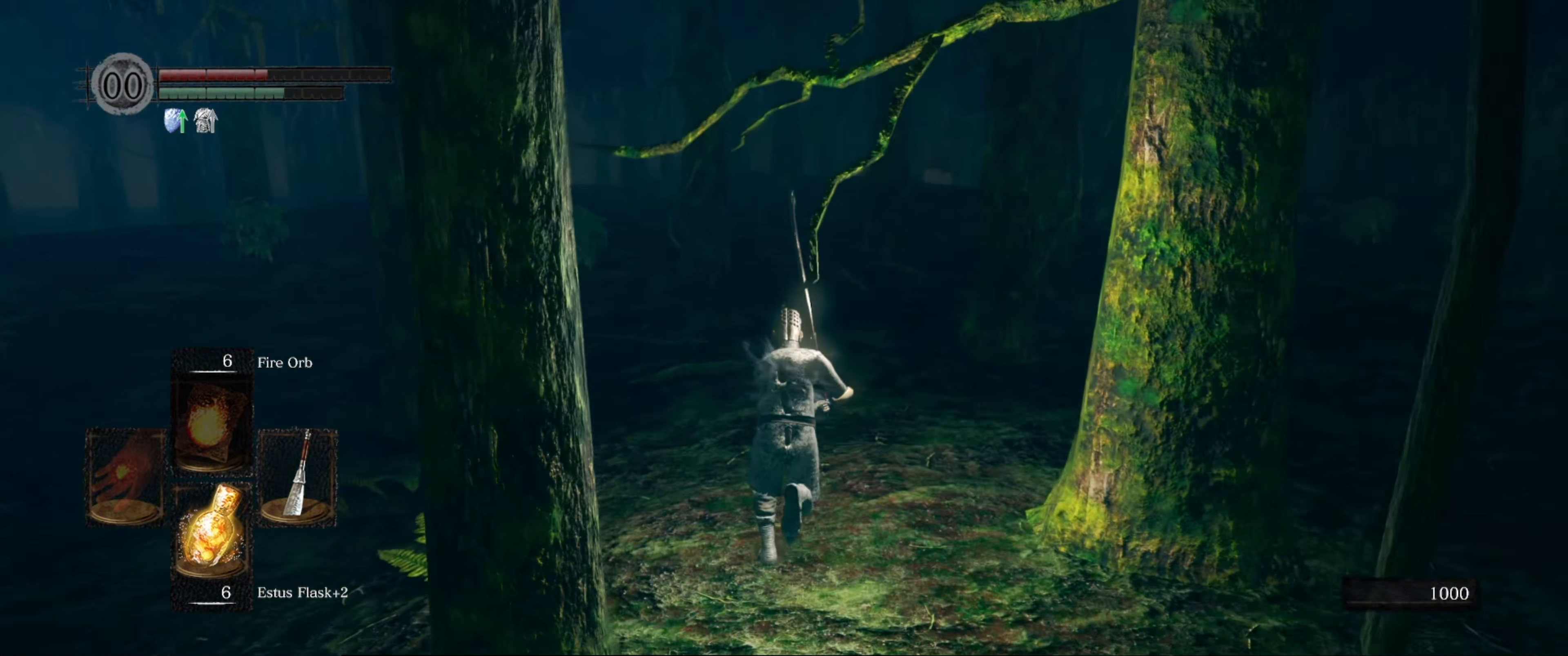
{"buttons": ["B"], "left_stick": "up", "right_stick": "center", "events": []}
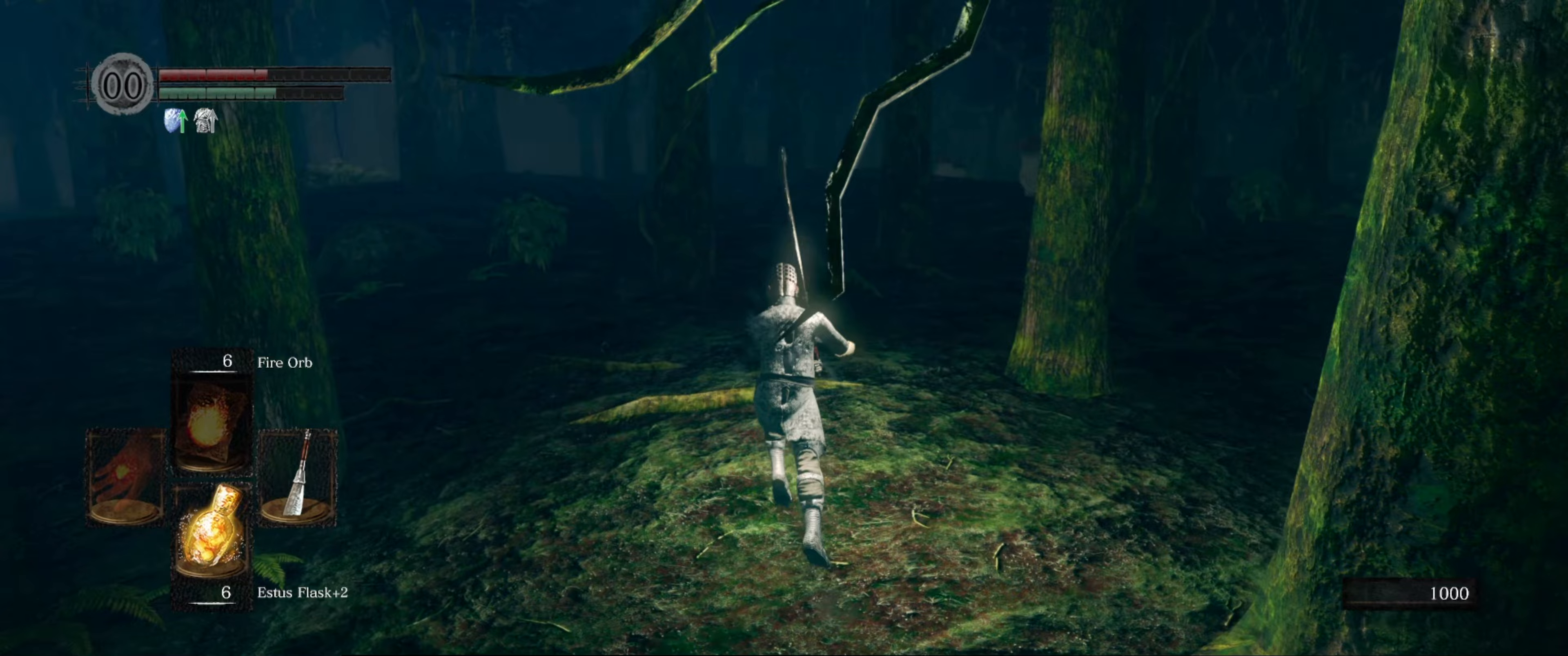
{"buttons": ["B"], "left_stick": "up", "right_stick": "center", "events": []}
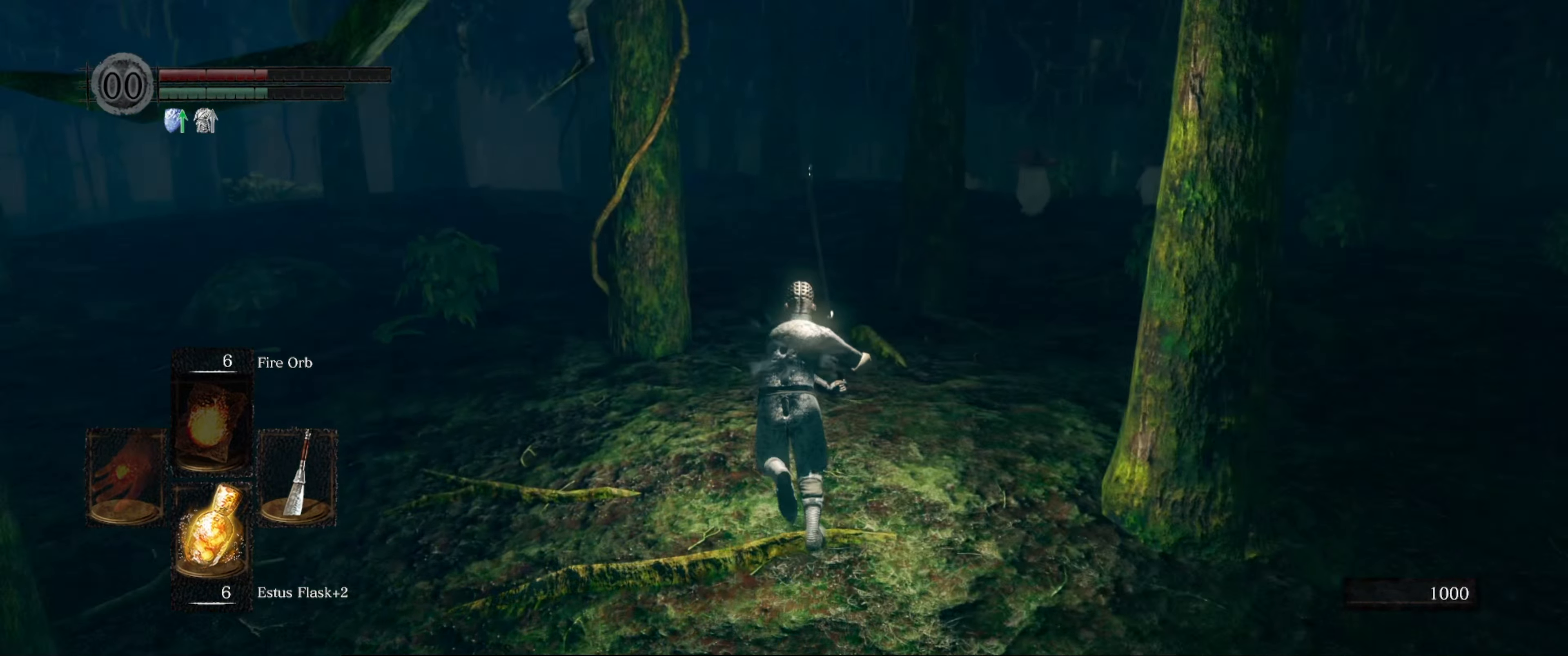
{"buttons": ["B"], "left_stick": "up", "right_stick": "center", "events": []}
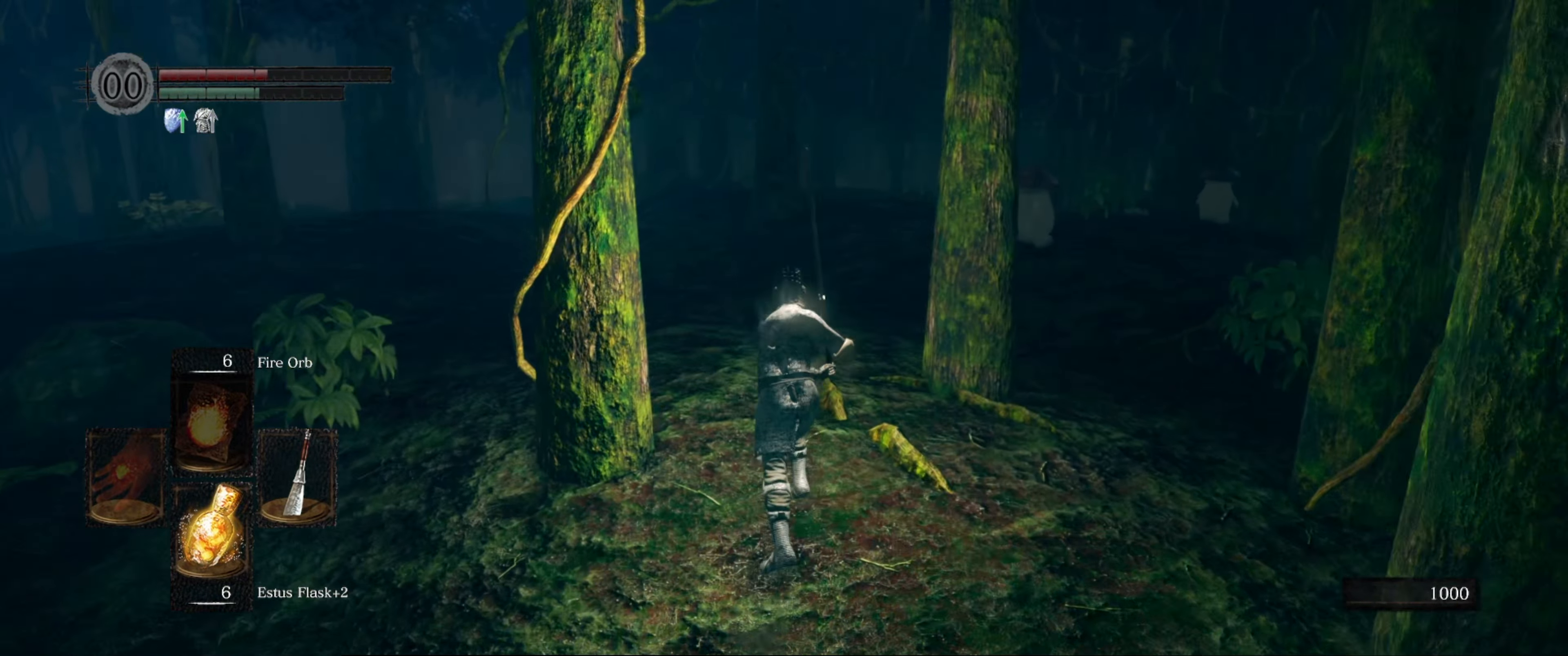
{"buttons": ["B"], "left_stick": "up", "right_stick": "left", "events": [[450, "right_stick", "left"]]}
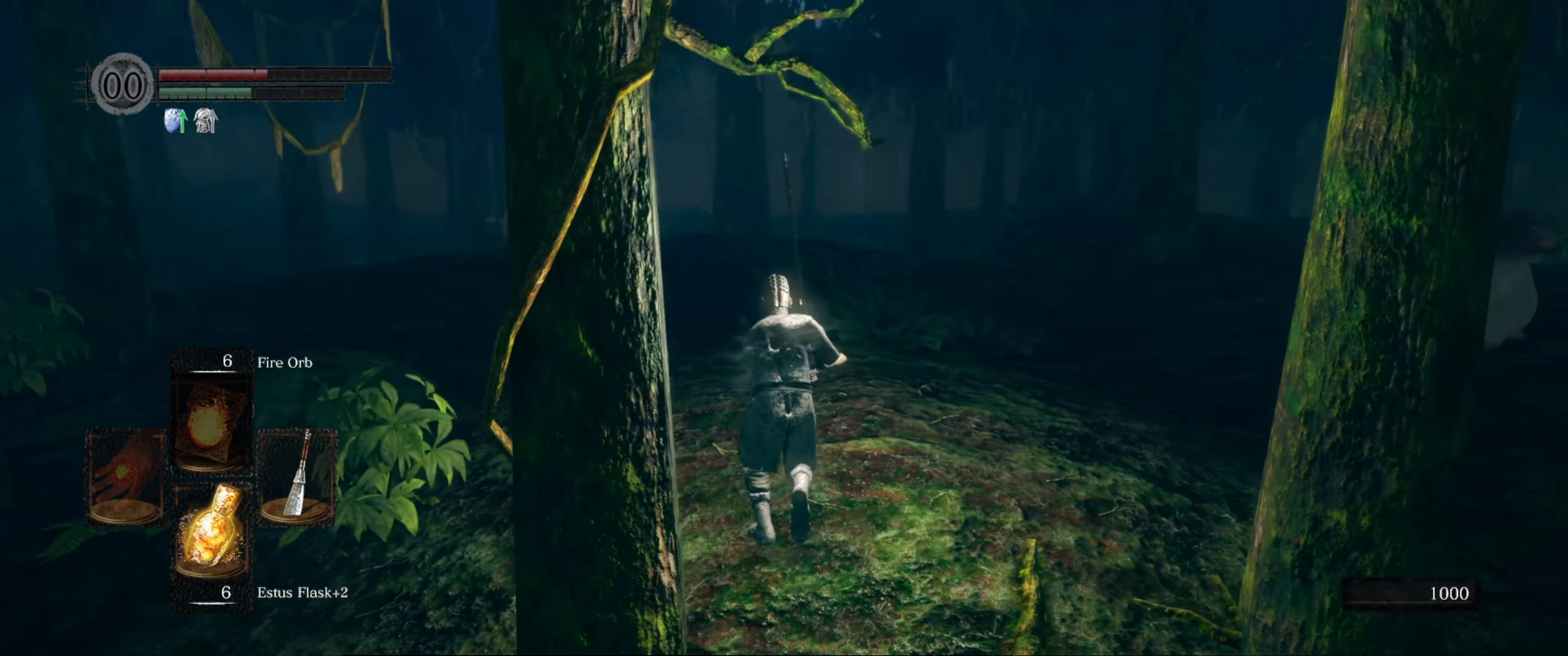
{"buttons": ["B"], "left_stick": "up", "right_stick": "center", "events": [[100, "right_stick", "center"]]}
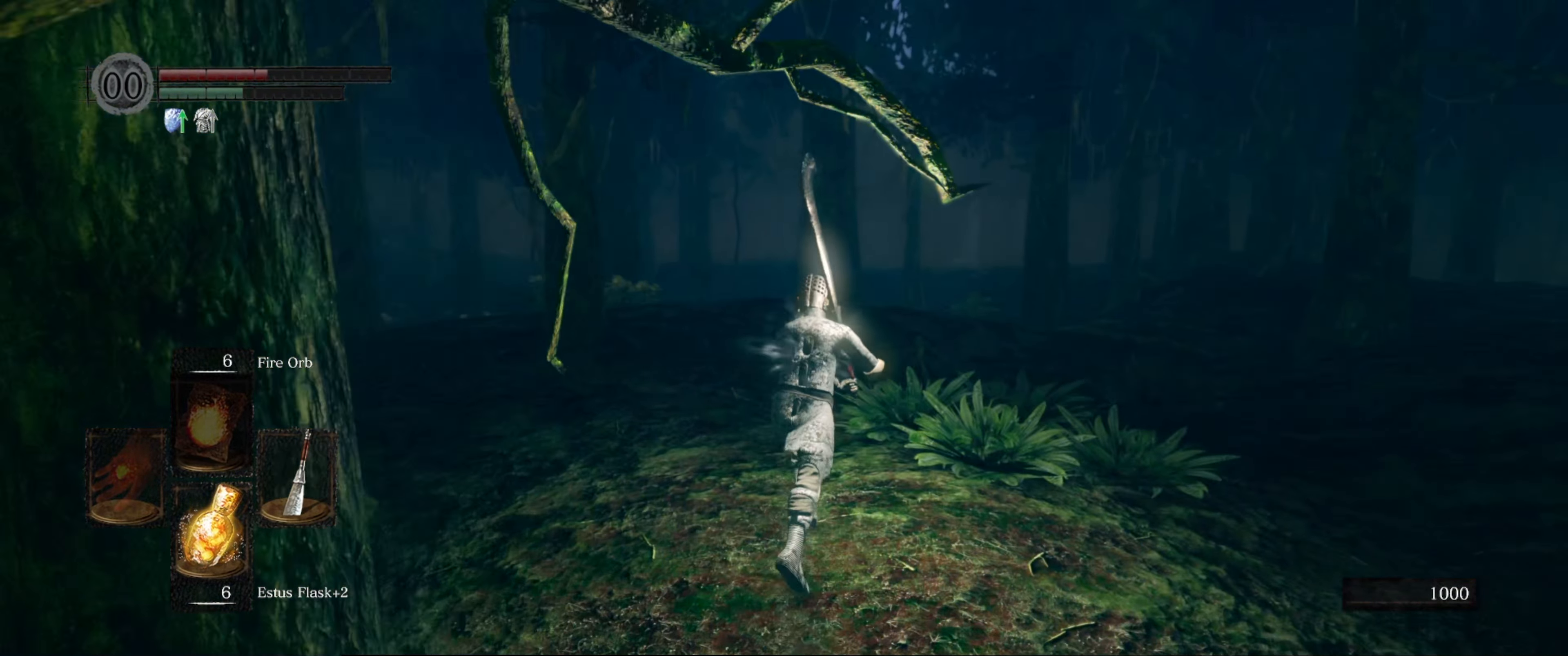
{"buttons": ["B"], "left_stick": "up", "right_stick": "center", "events": [[83, "right_stick", "down-right"], [283, "right_stick", "center"]]}
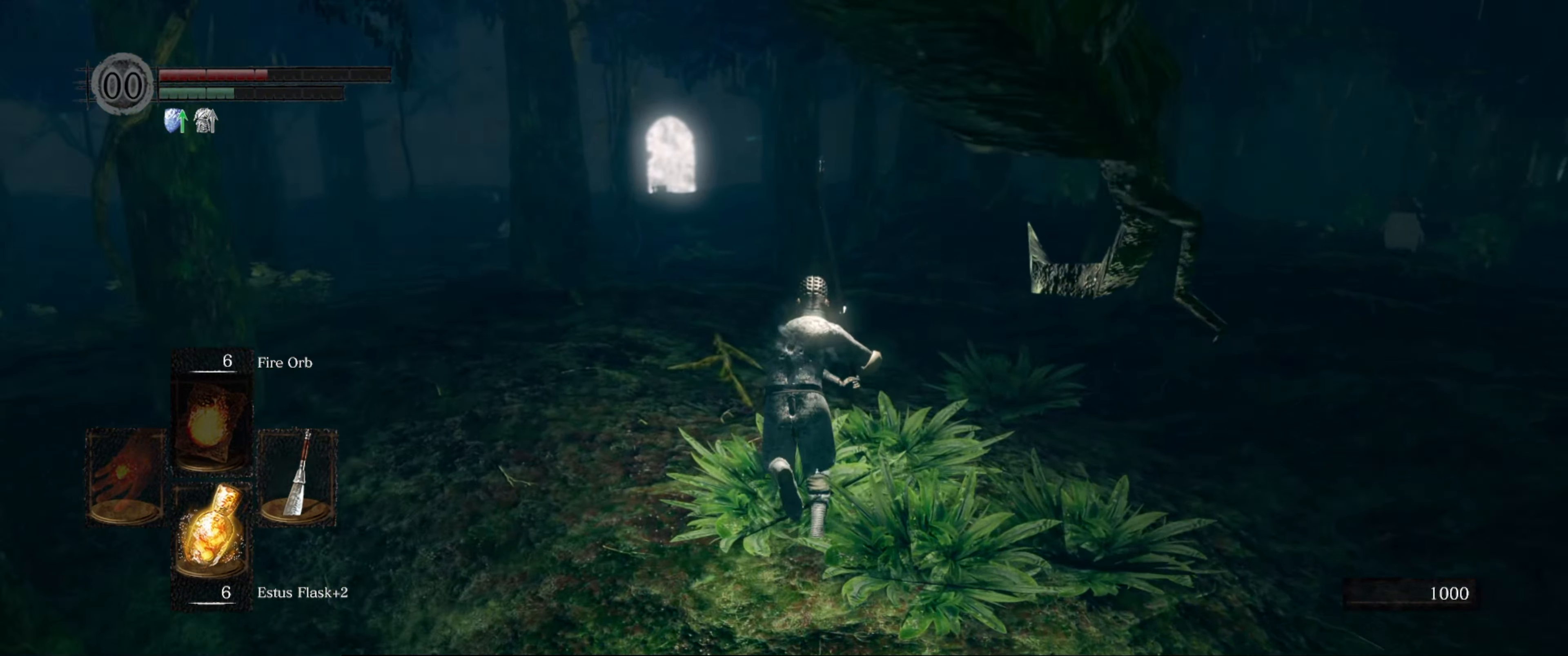
{"buttons": ["B"], "left_stick": "up", "right_stick": "center", "events": []}
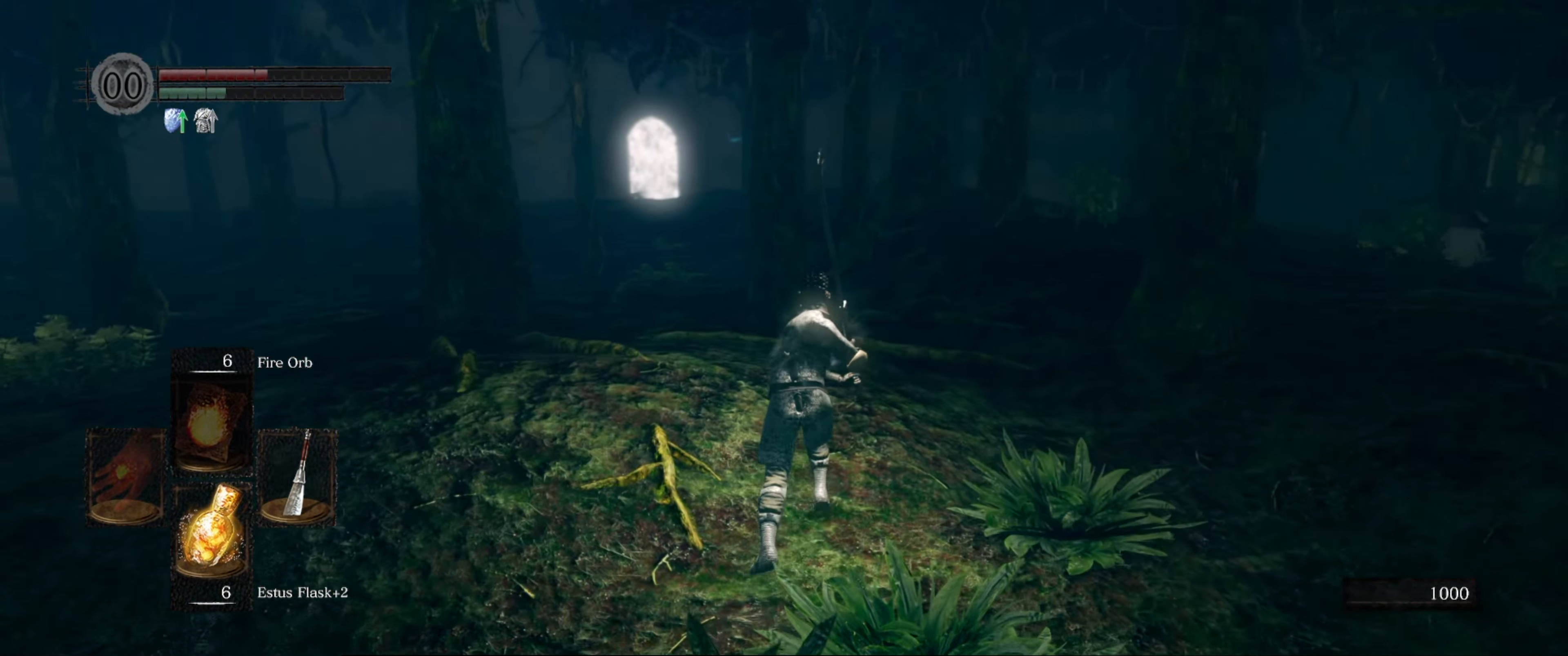
{"buttons": ["B"], "left_stick": "up", "right_stick": "center", "events": [[17, "right_stick", "down-right"], [283, "right_stick", "center"]]}
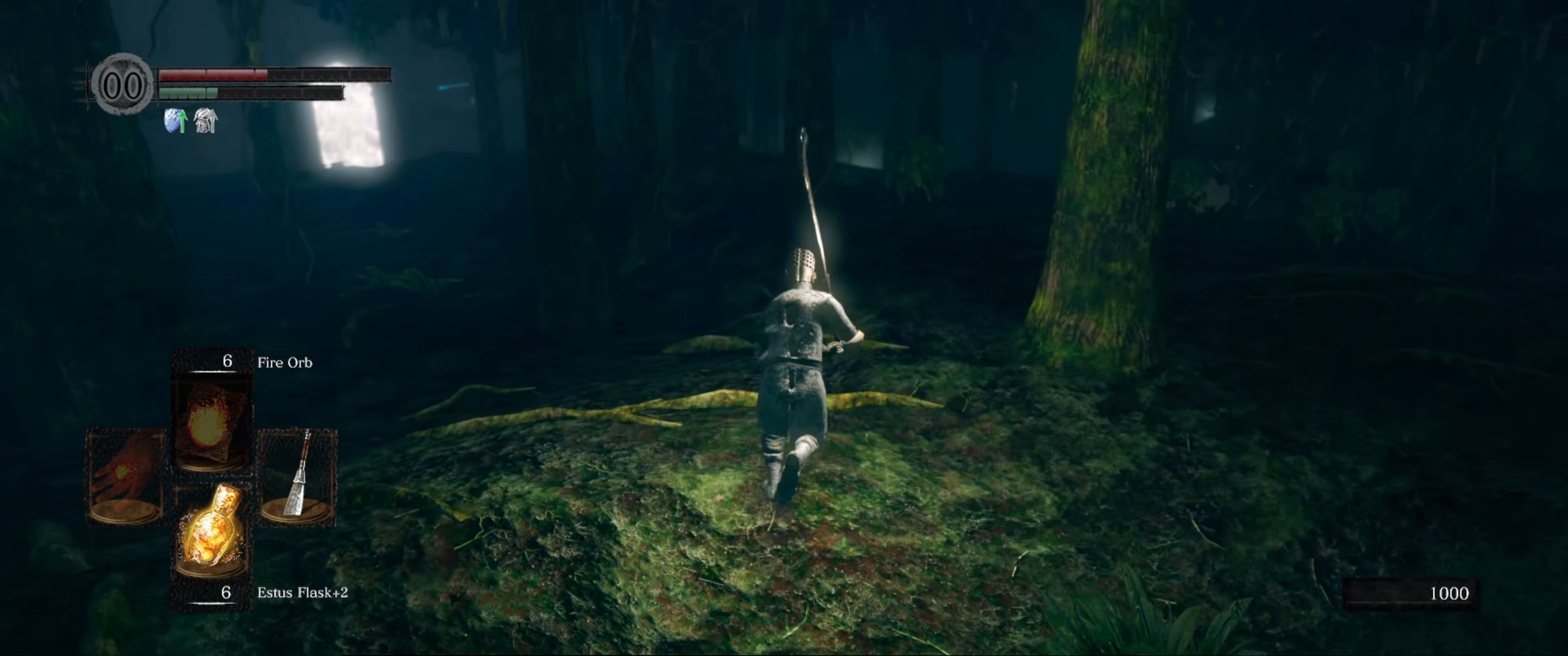
{"buttons": ["B"], "left_stick": "up", "right_stick": "center", "events": []}
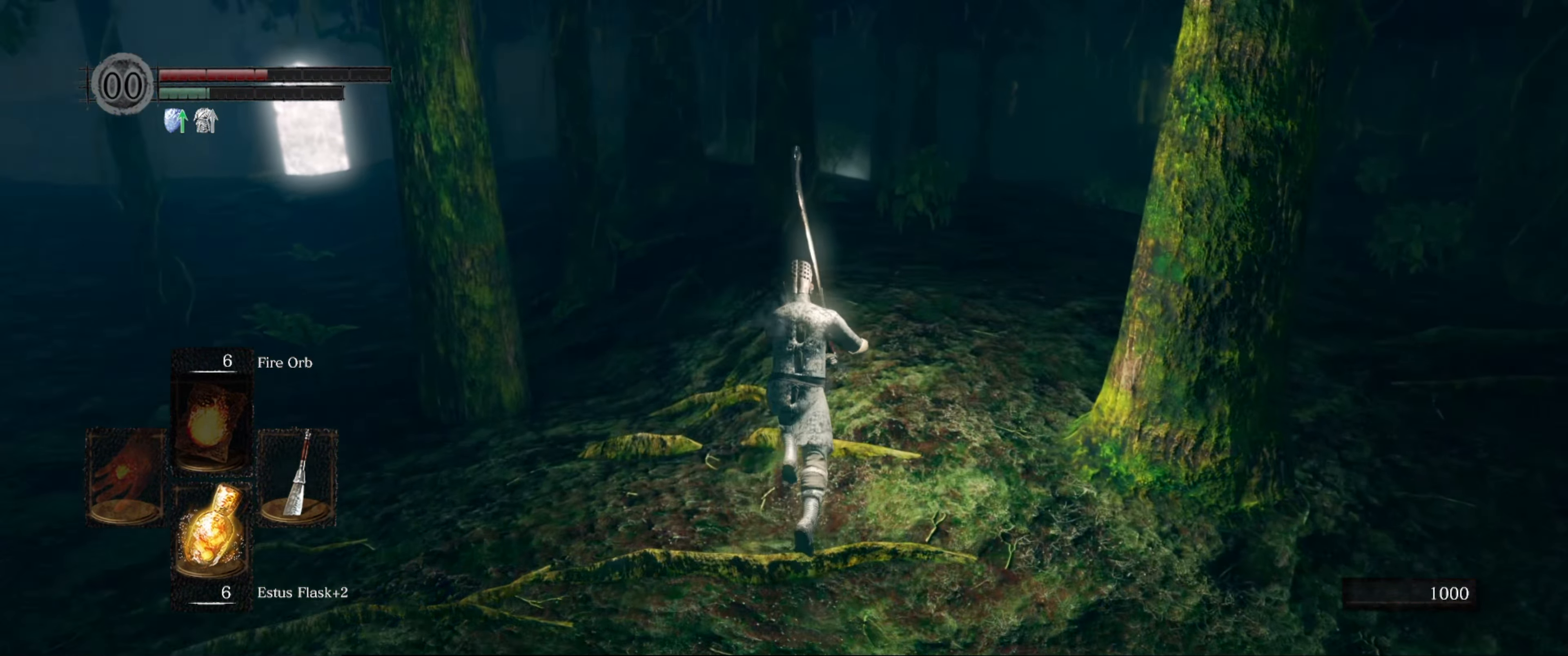
{"buttons": ["B"], "left_stick": "up", "right_stick": "center", "events": []}
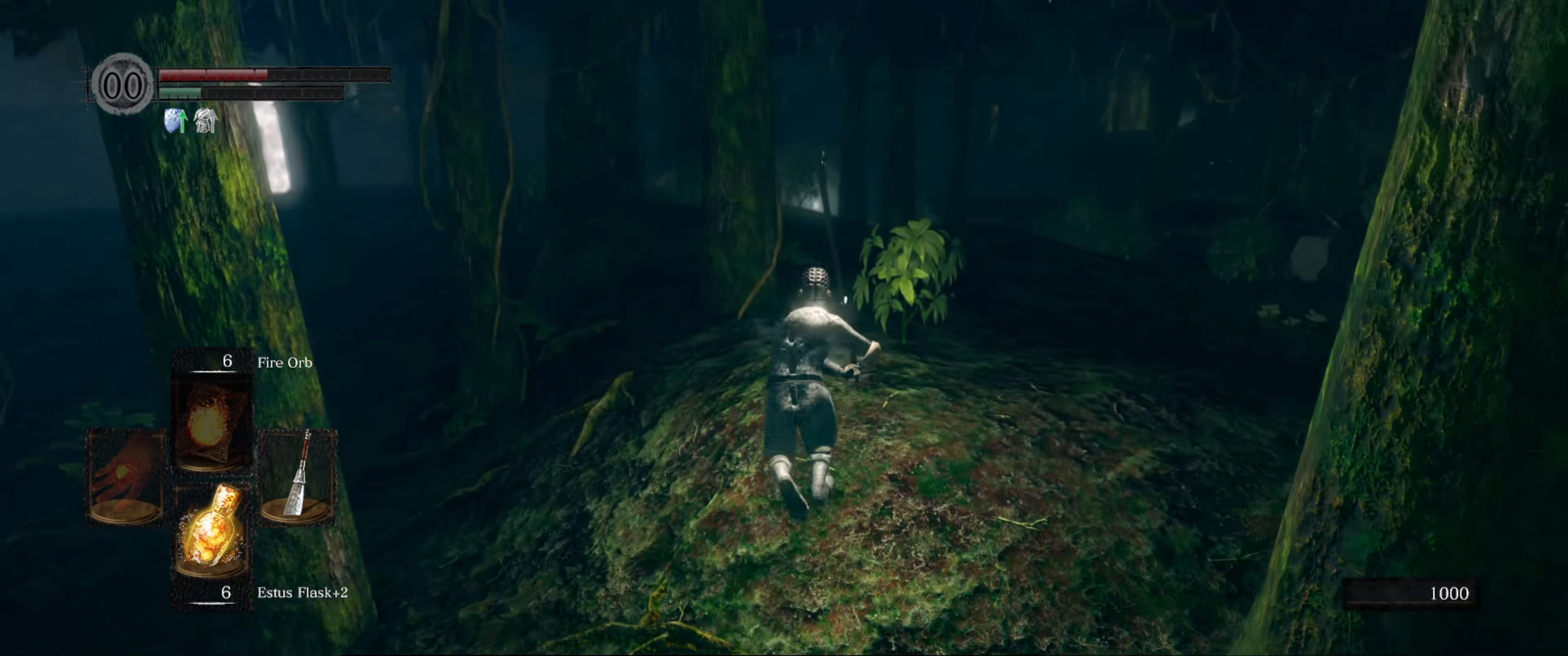
{"buttons": ["B"], "left_stick": "up-right", "right_stick": "center", "events": [[117, "left_stick", "up-right"]]}
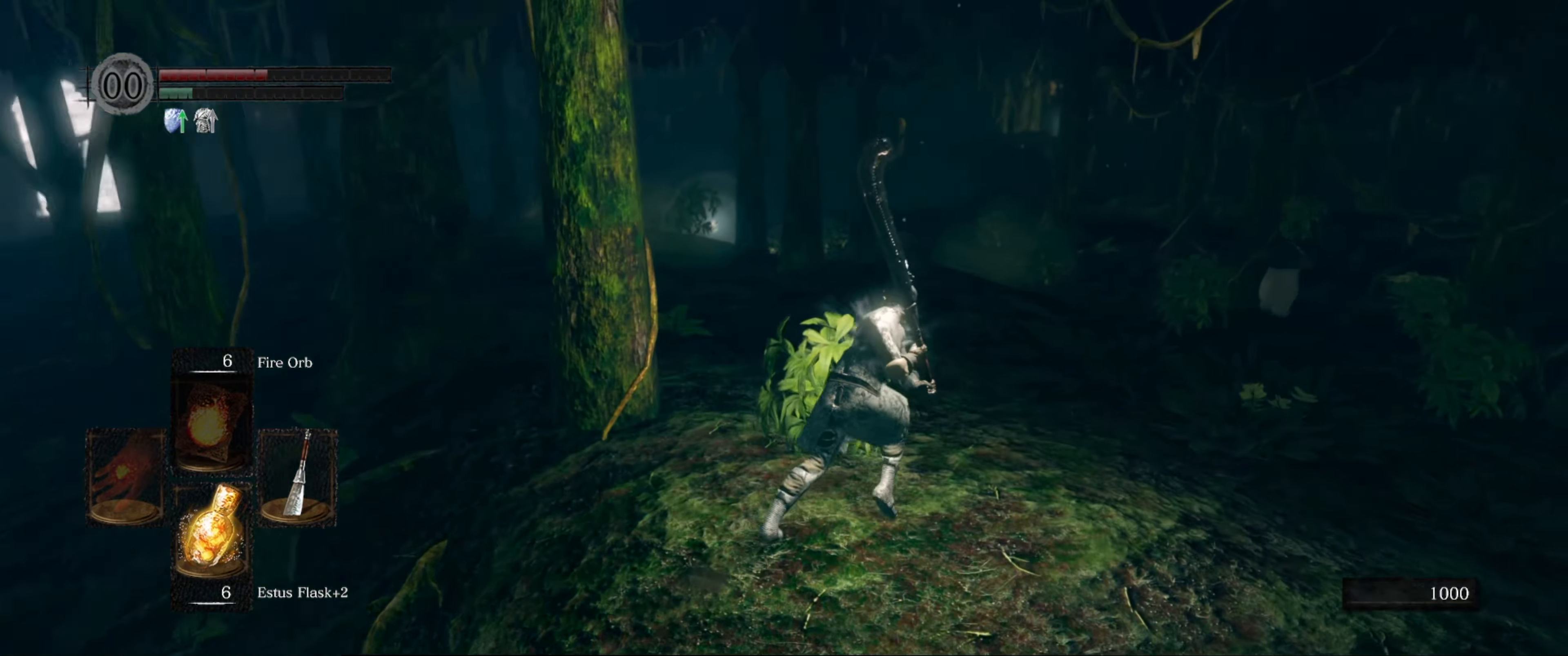
{"buttons": ["B"], "left_stick": "up", "right_stick": "center", "events": [[134, "left_stick", "up"]]}
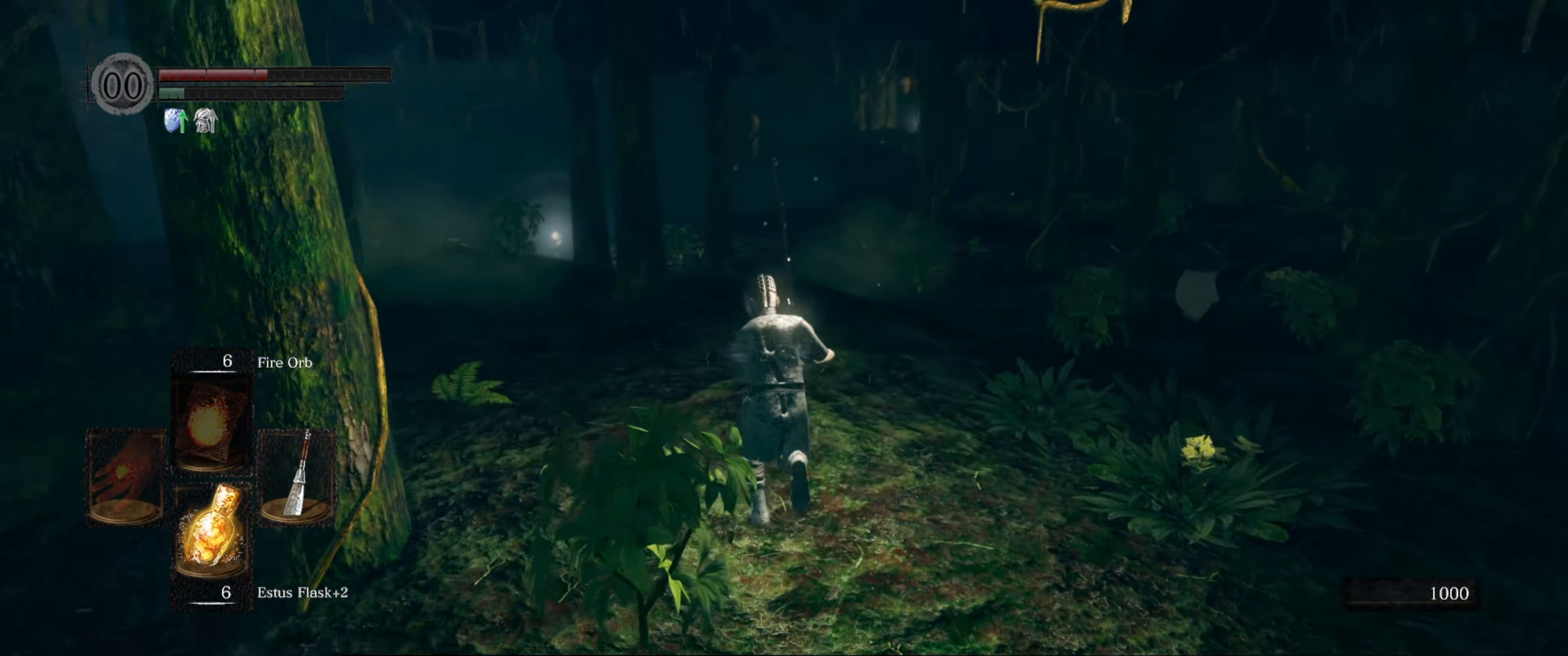
{"buttons": ["B"], "left_stick": "up", "right_stick": "center", "events": [[150, "right_stick", "down-left"], [334, "right_stick", "center"]]}